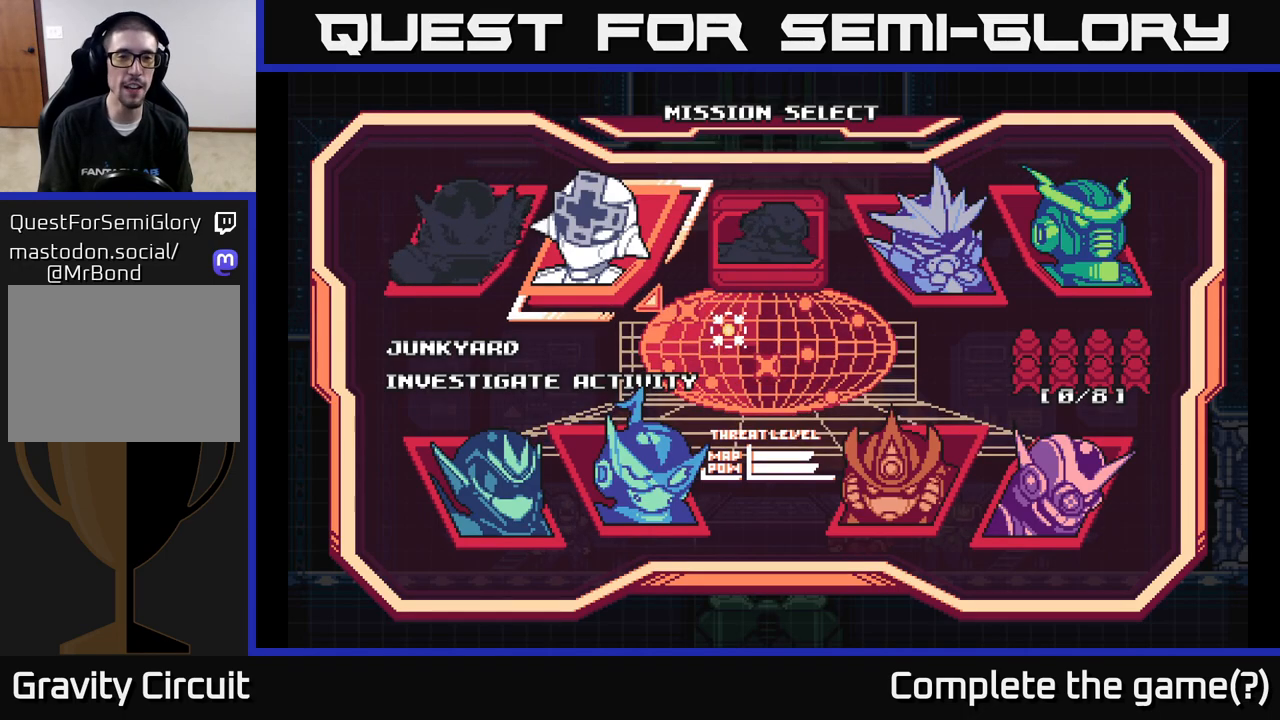
Gameplay with a controller (Xbox layout); each line is a JSON object with the inputs held at the frame after it. "events" lists button and stick changes between this image and that frame as [ms after this image, input, new state], when the widget could be followed in between.
{"buttons": [], "left_stick": "center", "right_stick": "center", "events": []}
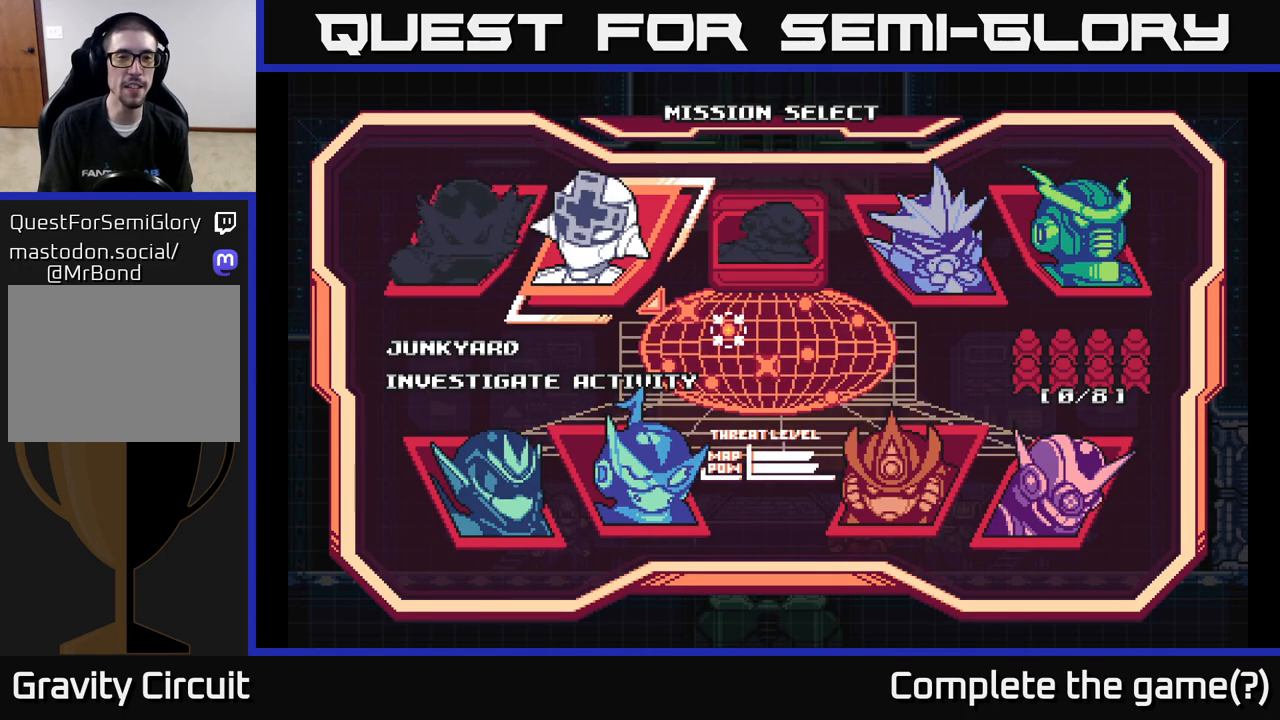
{"buttons": [], "left_stick": "center", "right_stick": "center", "events": []}
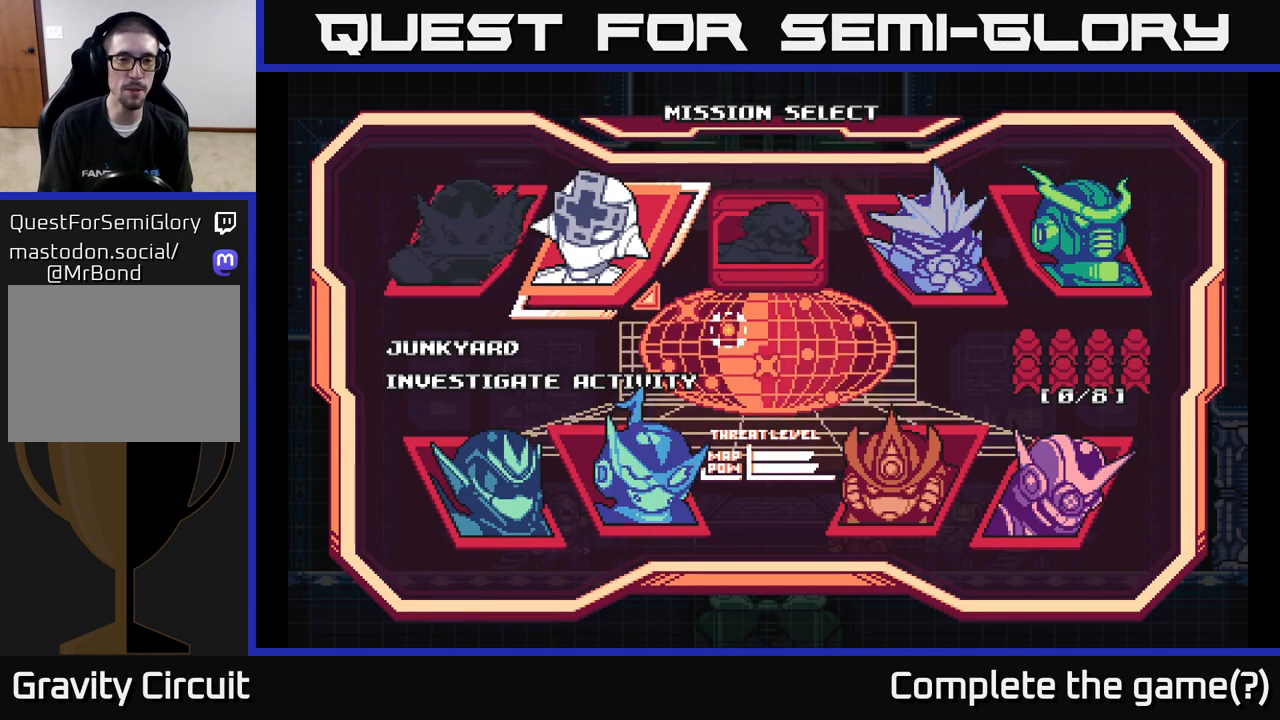
{"buttons": [], "left_stick": "center", "right_stick": "center", "events": []}
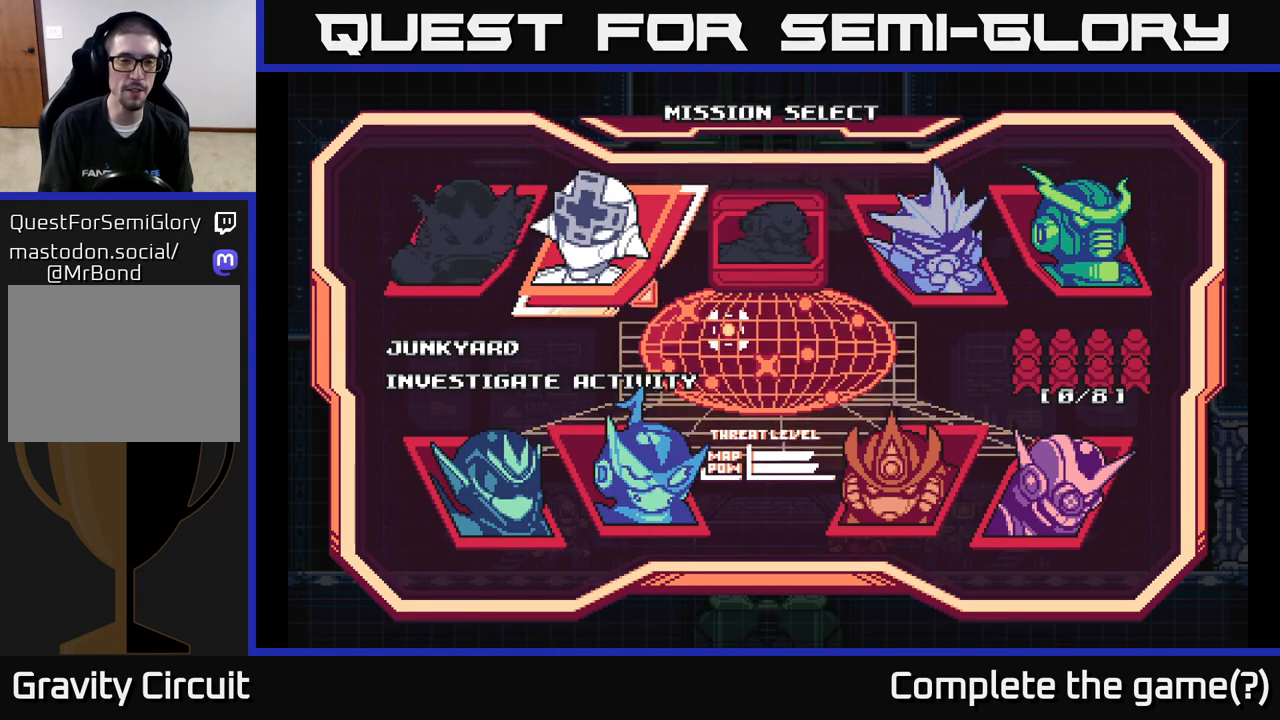
{"buttons": ["A"], "left_stick": "center", "right_stick": "center", "events": [[450, "A", "down"]]}
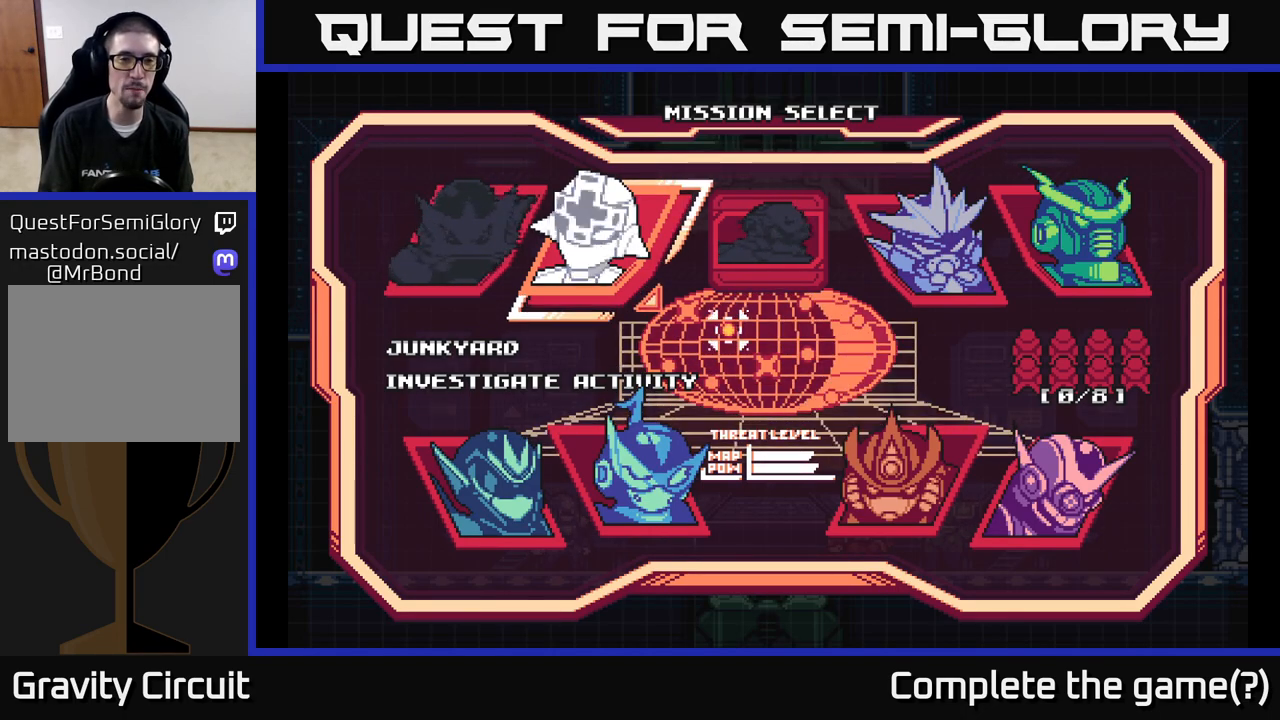
{"buttons": [], "left_stick": "center", "right_stick": "center", "events": [[50, "A", "up"]]}
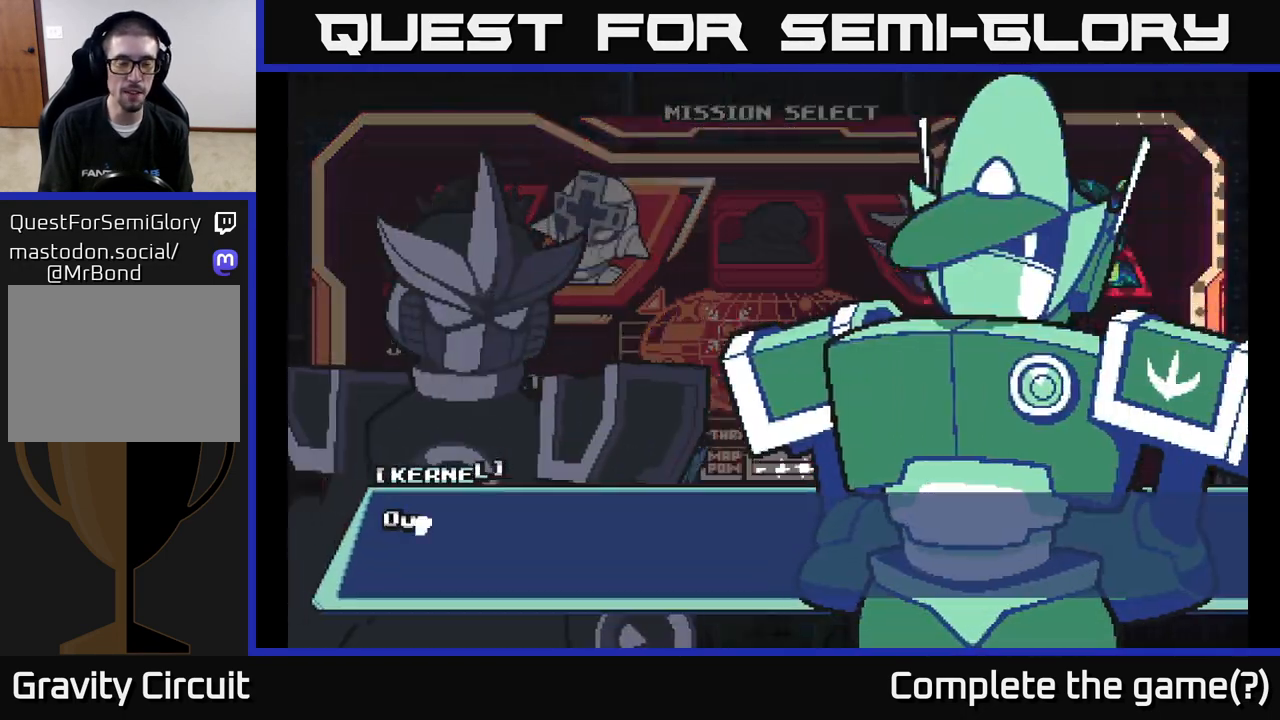
{"buttons": [], "left_stick": "center", "right_stick": "center", "events": []}
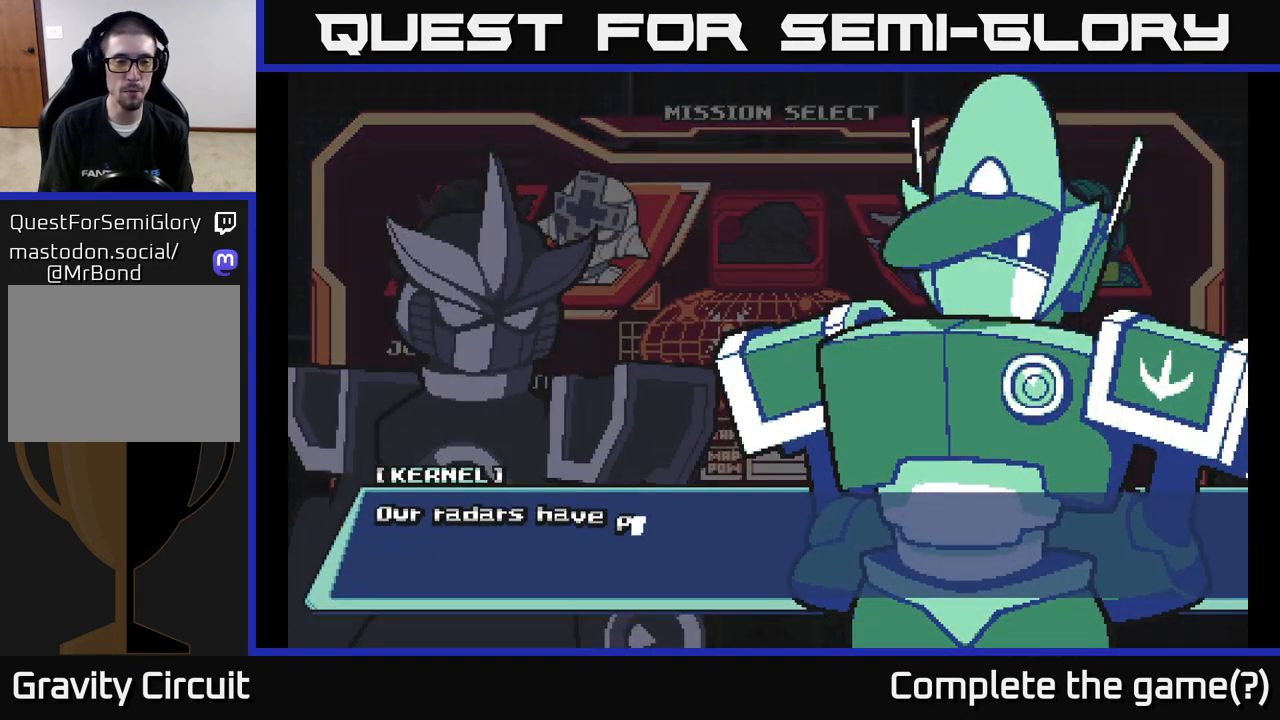
{"buttons": [], "left_stick": "center", "right_stick": "center", "events": []}
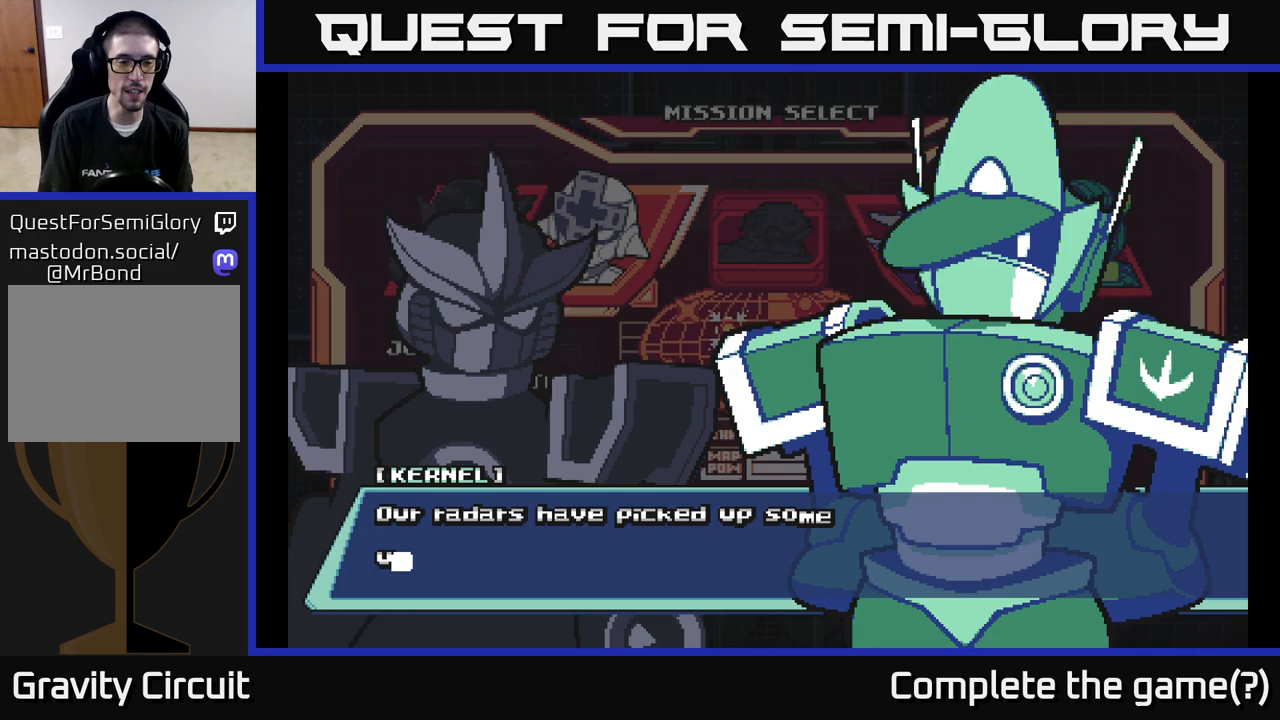
{"buttons": [], "left_stick": "center", "right_stick": "center", "events": []}
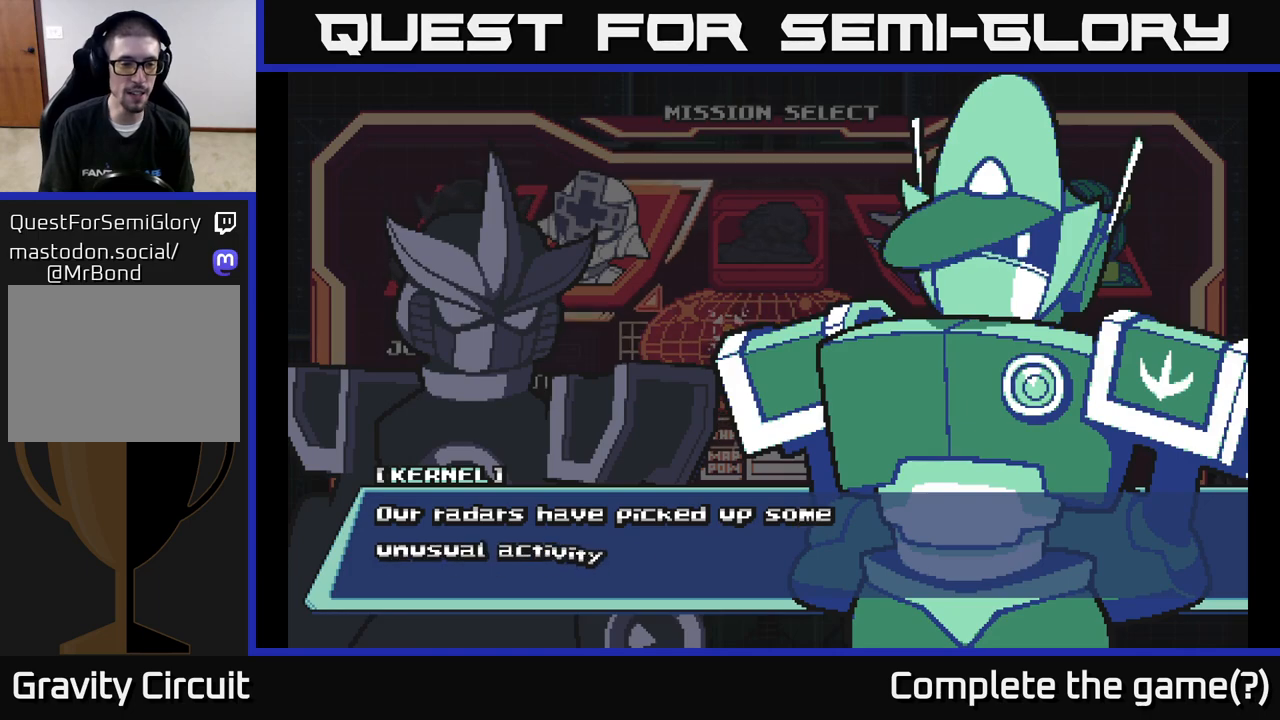
{"buttons": [], "left_stick": "center", "right_stick": "center", "events": []}
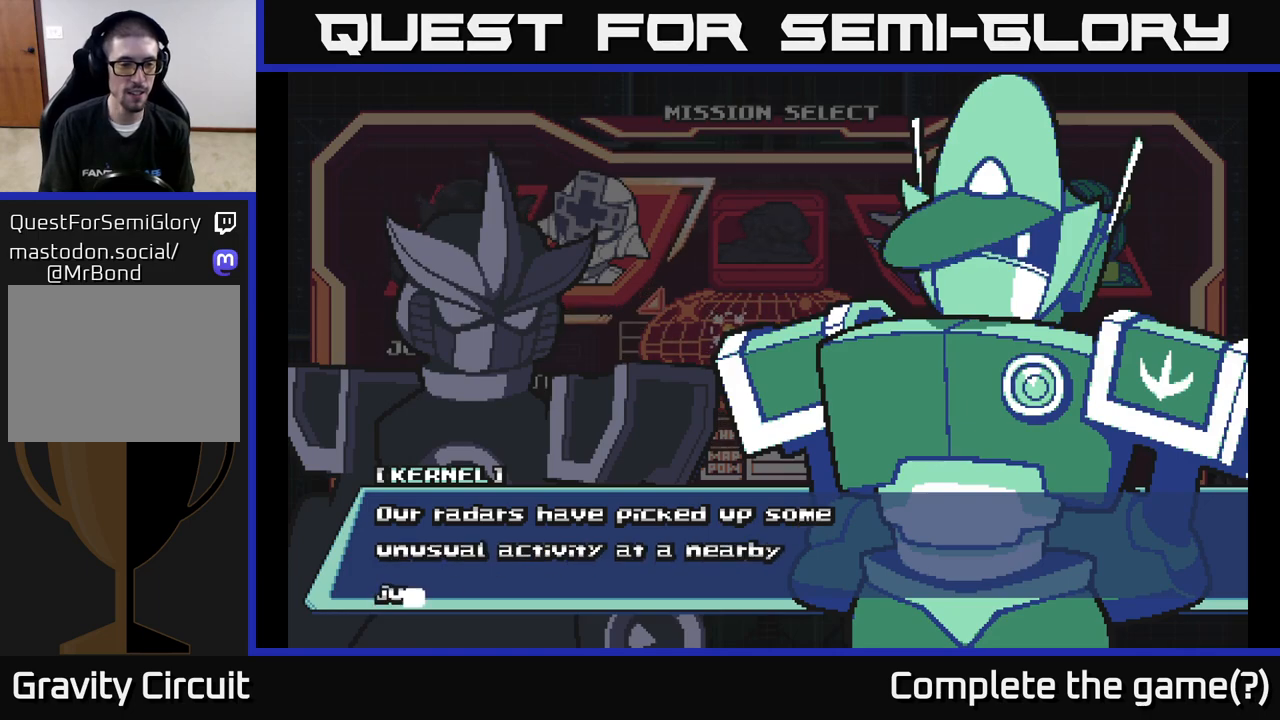
{"buttons": [], "left_stick": "center", "right_stick": "center", "events": []}
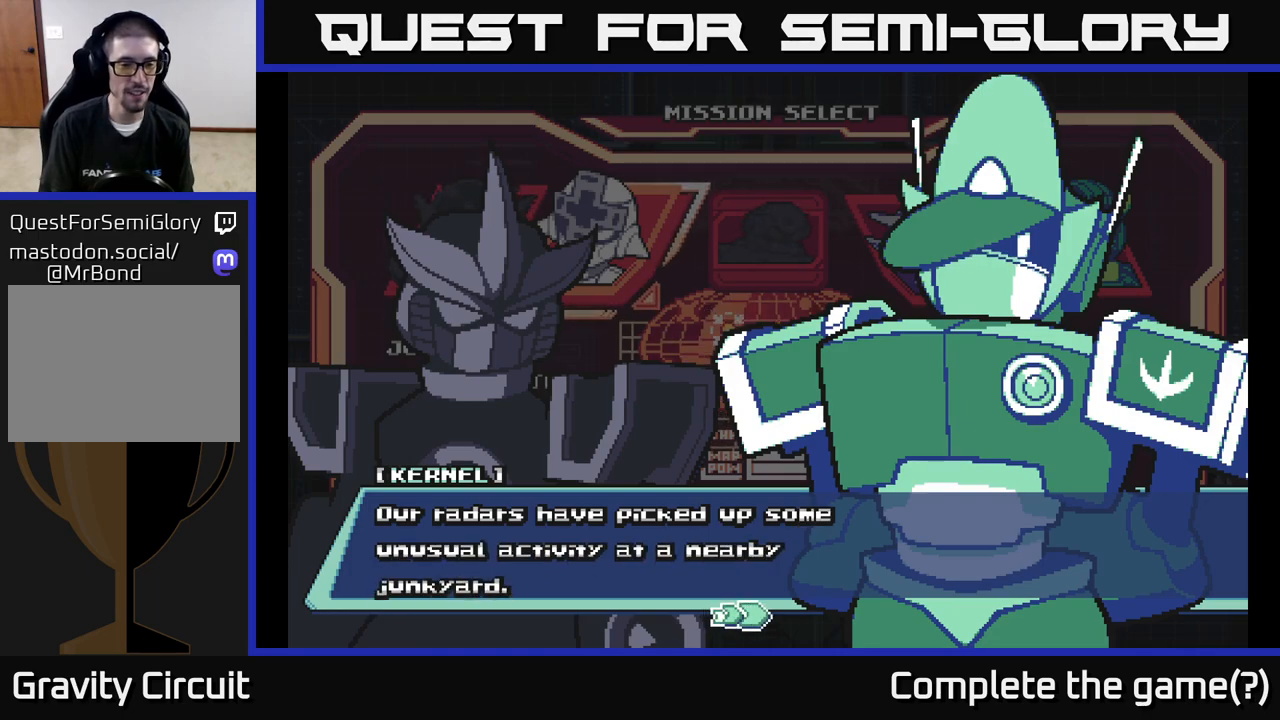
{"buttons": [], "left_stick": "center", "right_stick": "center", "events": []}
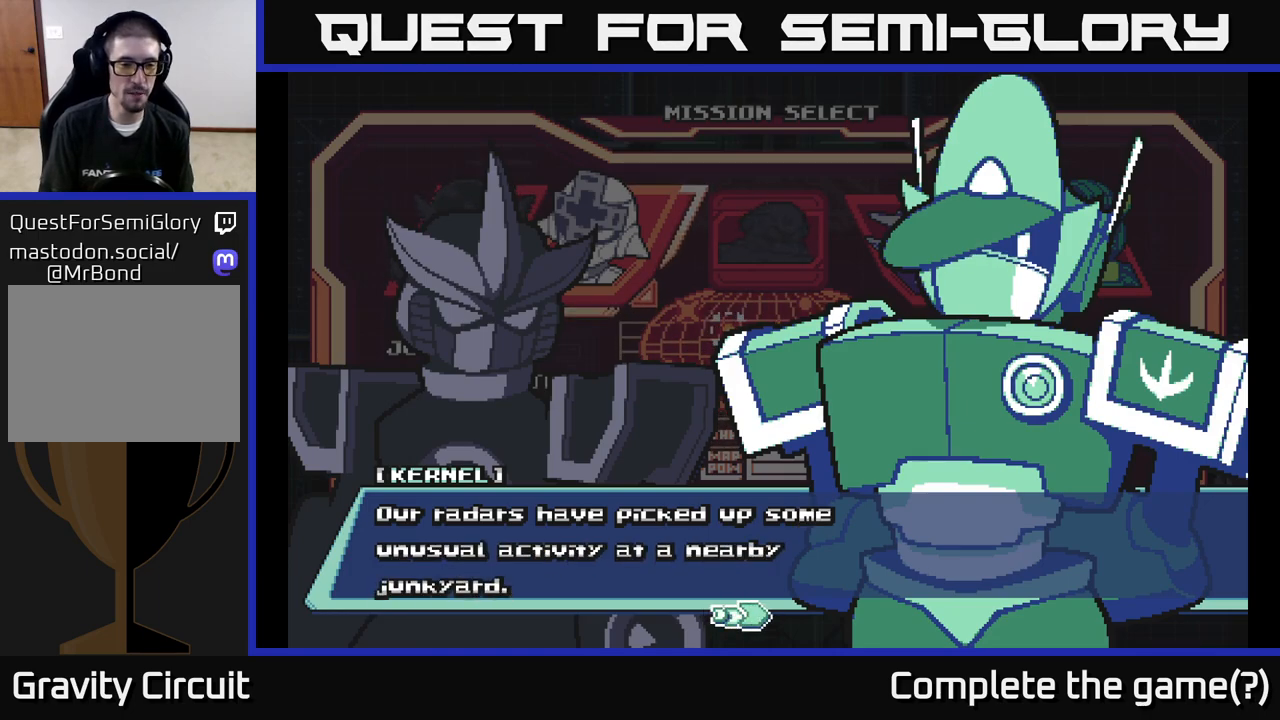
{"buttons": [], "left_stick": "center", "right_stick": "center", "events": []}
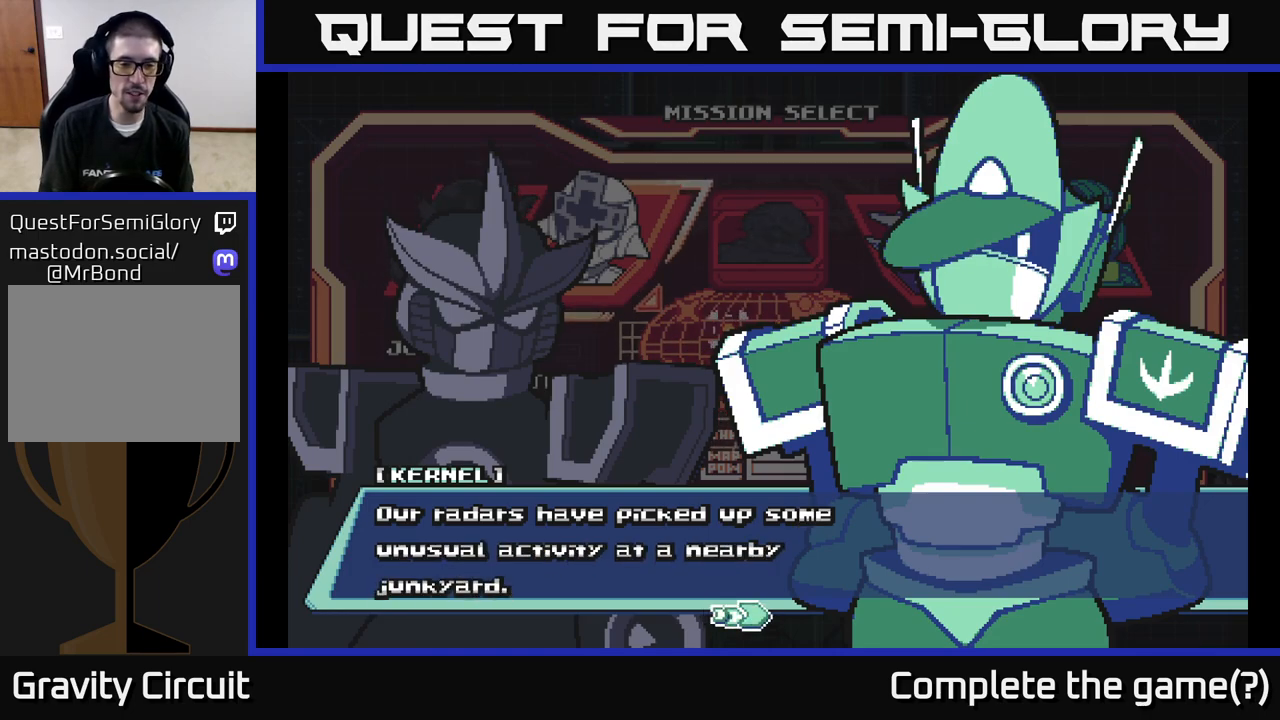
{"buttons": [], "left_stick": "center", "right_stick": "center", "events": [[300, "A", "down"], [433, "A", "up"]]}
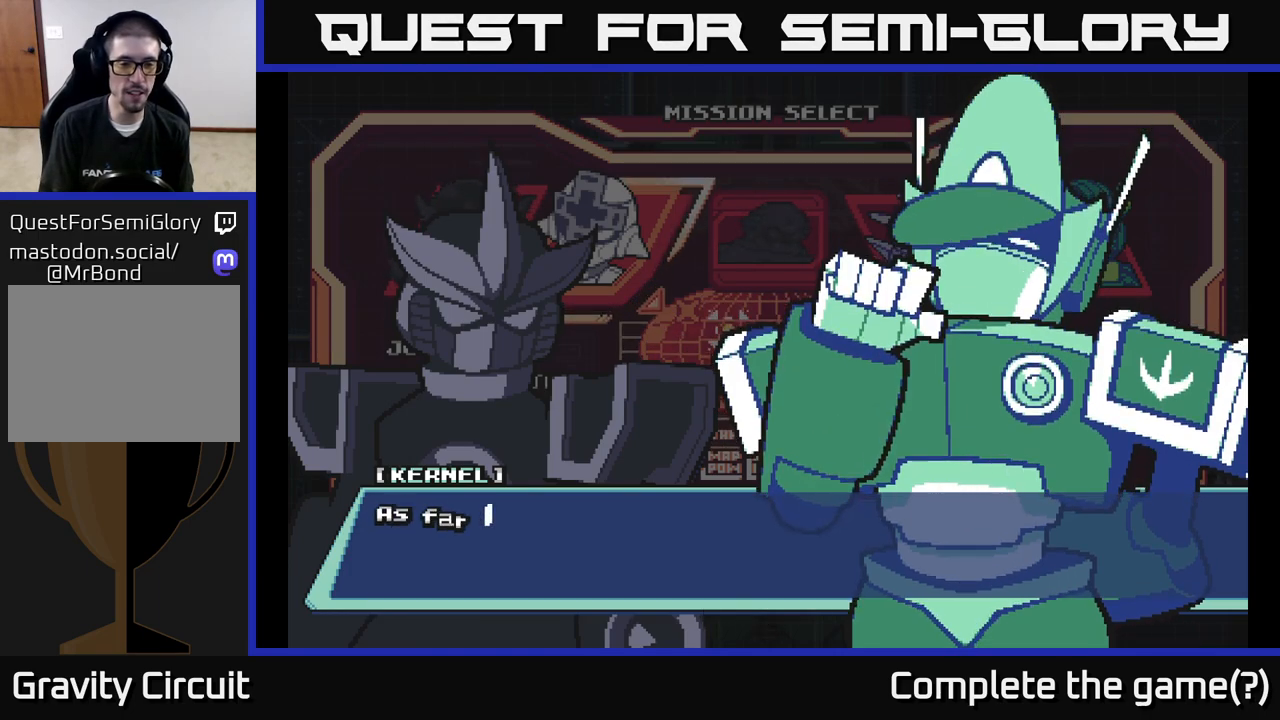
{"buttons": ["A"], "left_stick": "center", "right_stick": "center", "events": [[300, "A", "down"]]}
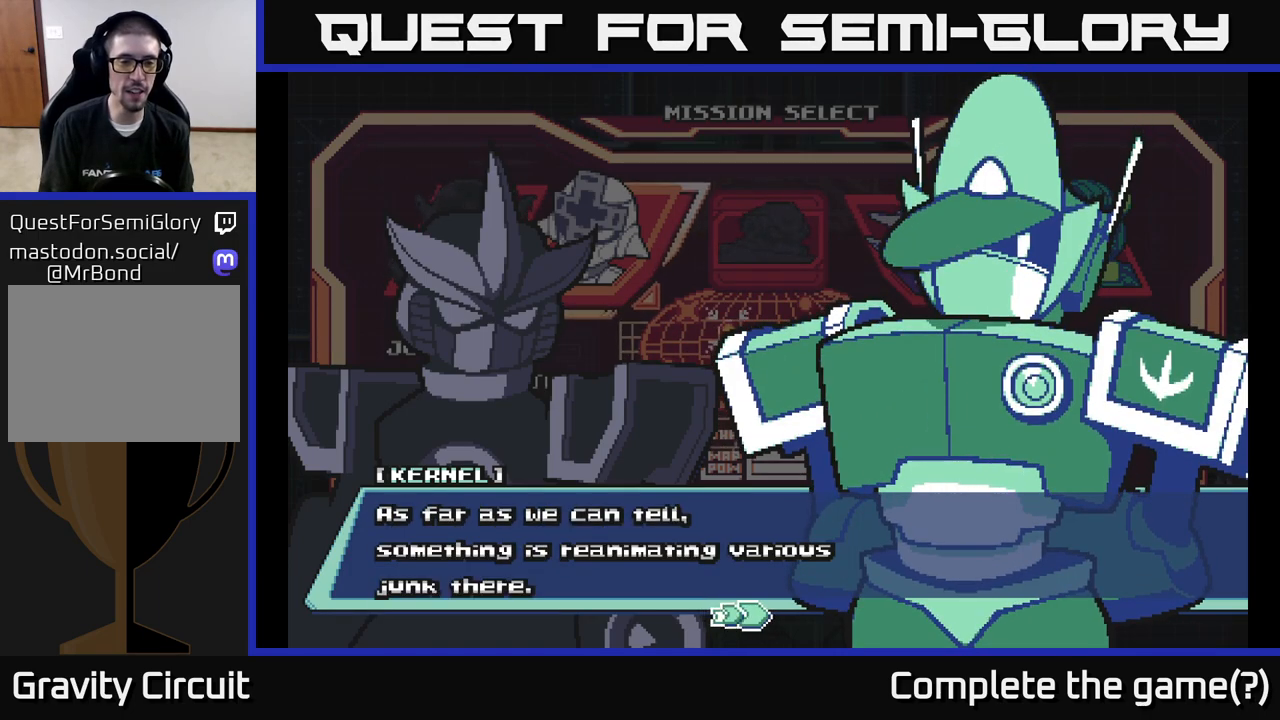
{"buttons": [], "left_stick": "center", "right_stick": "center", "events": [[100, "A", "up"]]}
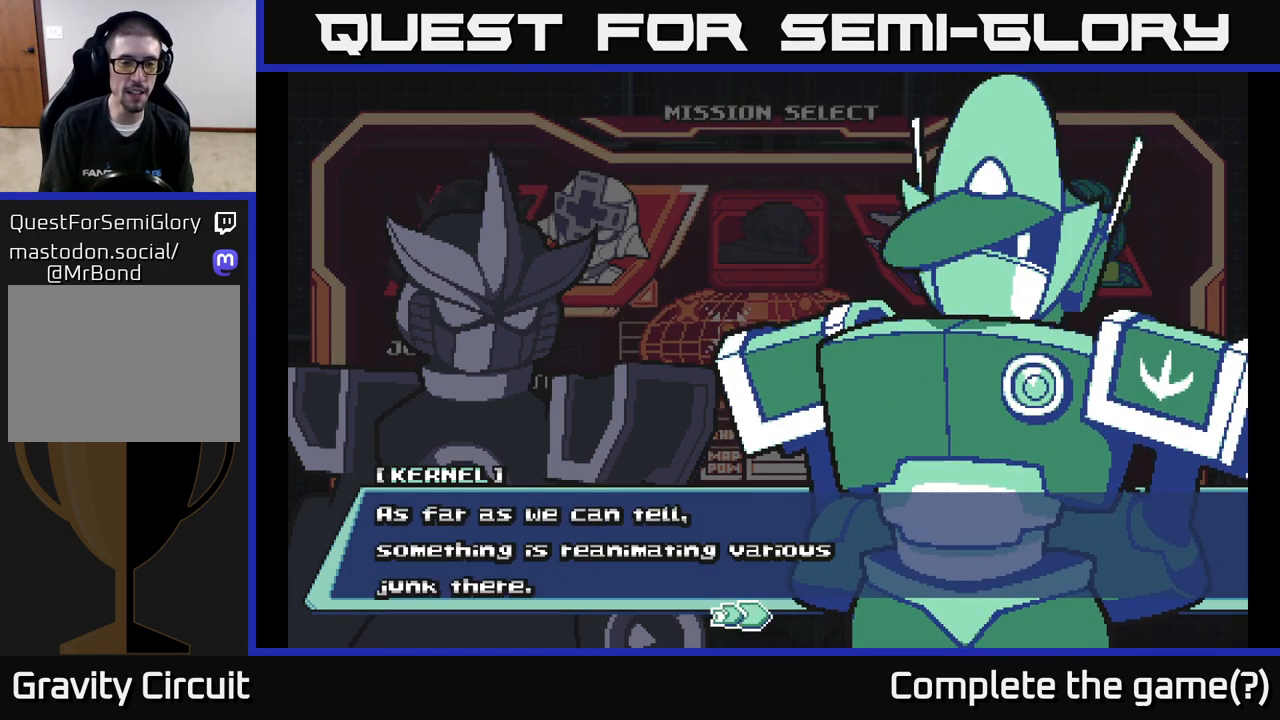
{"buttons": [], "left_stick": "center", "right_stick": "center", "events": []}
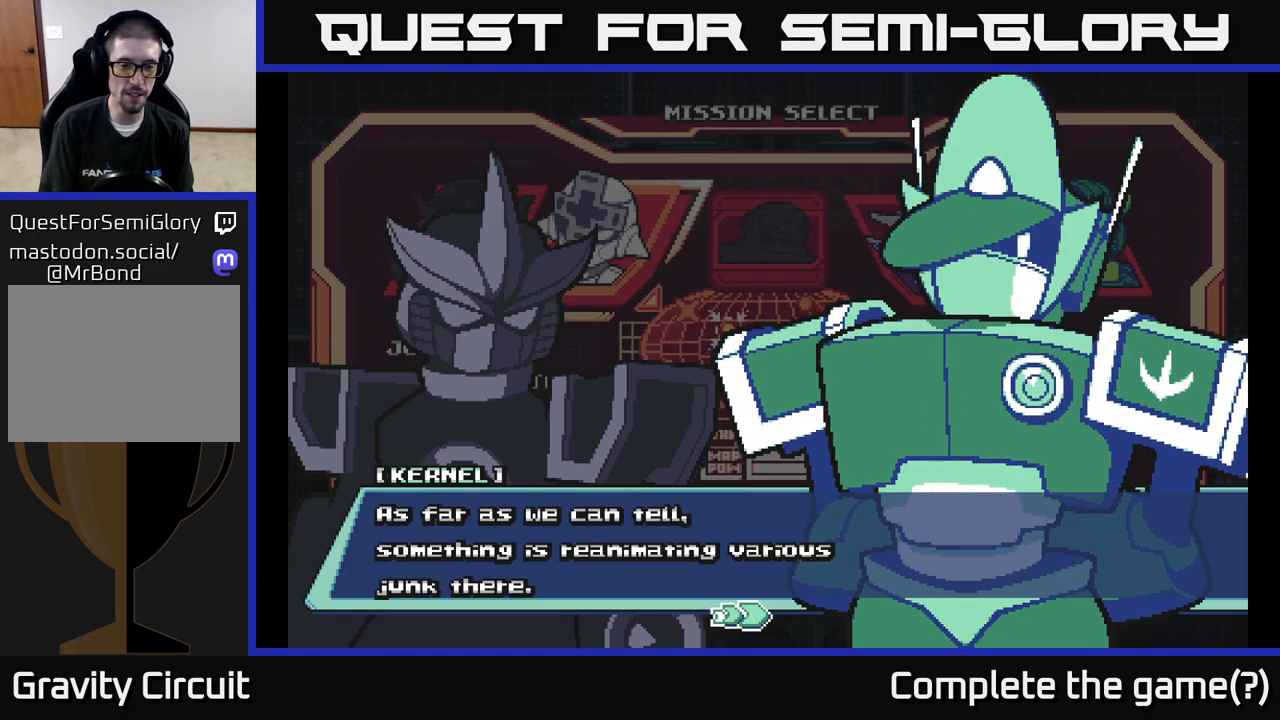
{"buttons": [], "left_stick": "center", "right_stick": "center", "events": []}
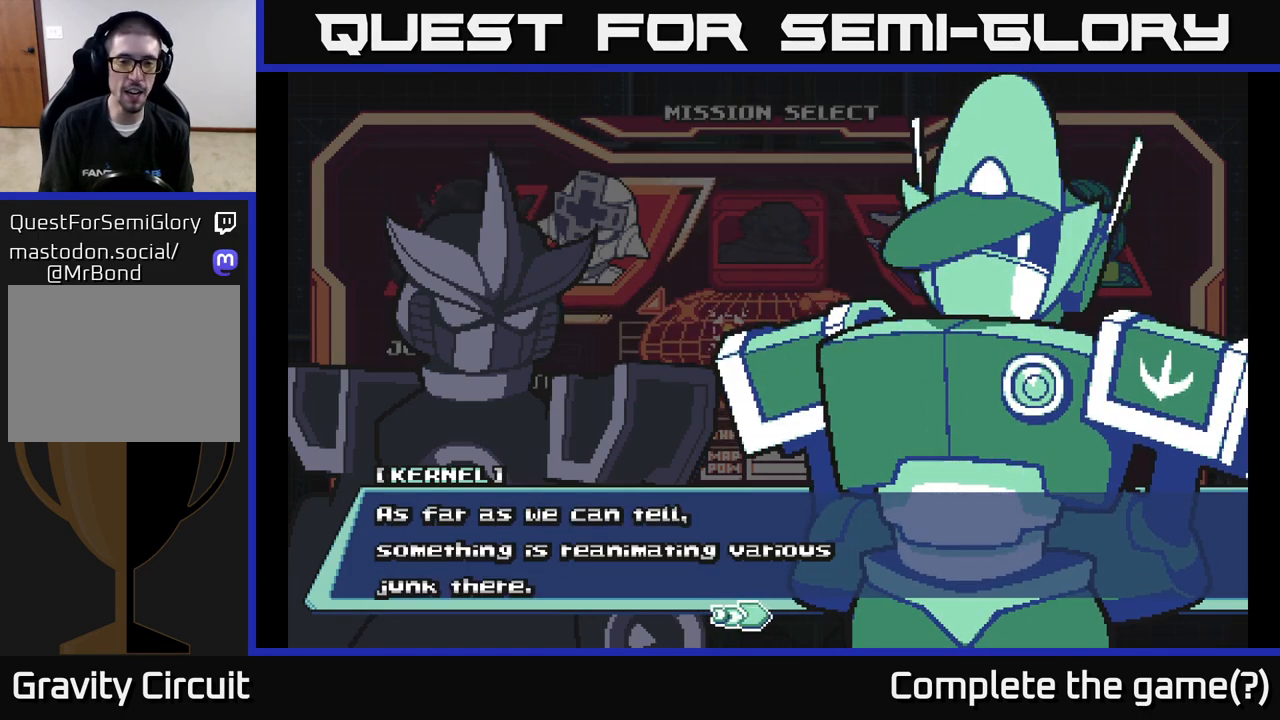
{"buttons": [], "left_stick": "center", "right_stick": "center", "events": []}
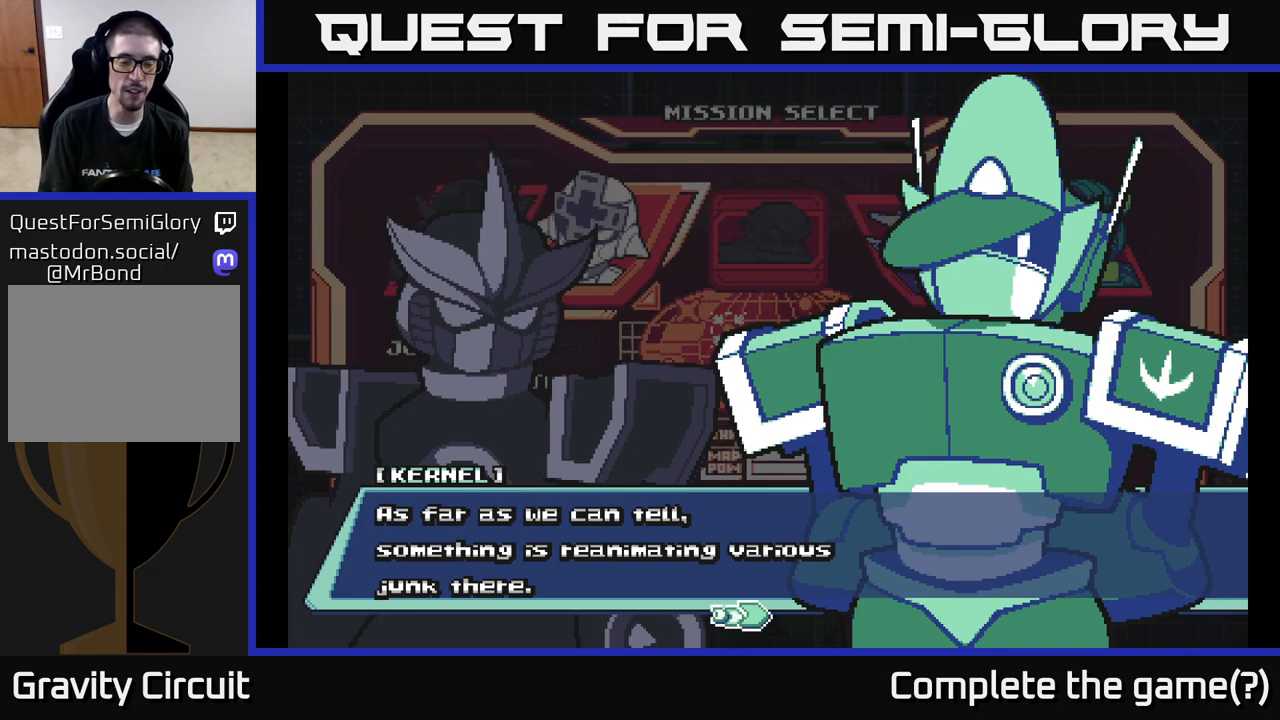
{"buttons": ["A"], "left_stick": "center", "right_stick": "center", "events": [[250, "A", "down"]]}
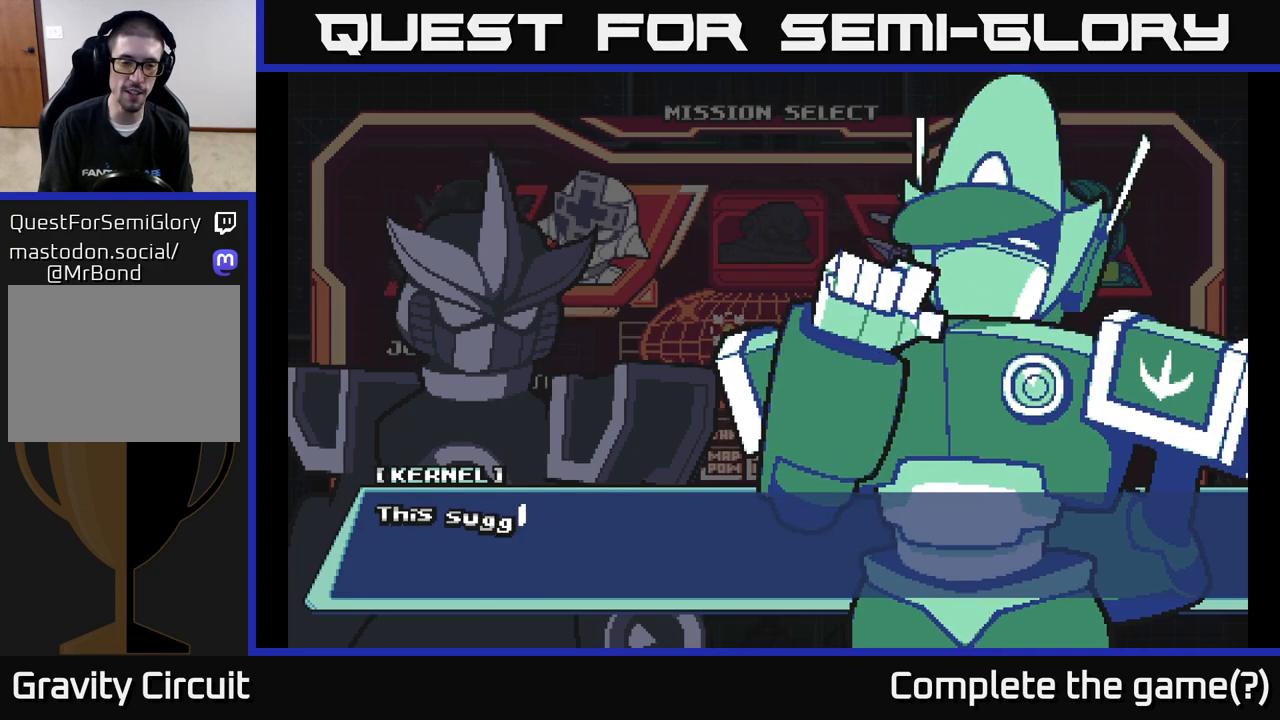
{"buttons": [], "left_stick": "center", "right_stick": "center", "events": [[17, "A", "up"]]}
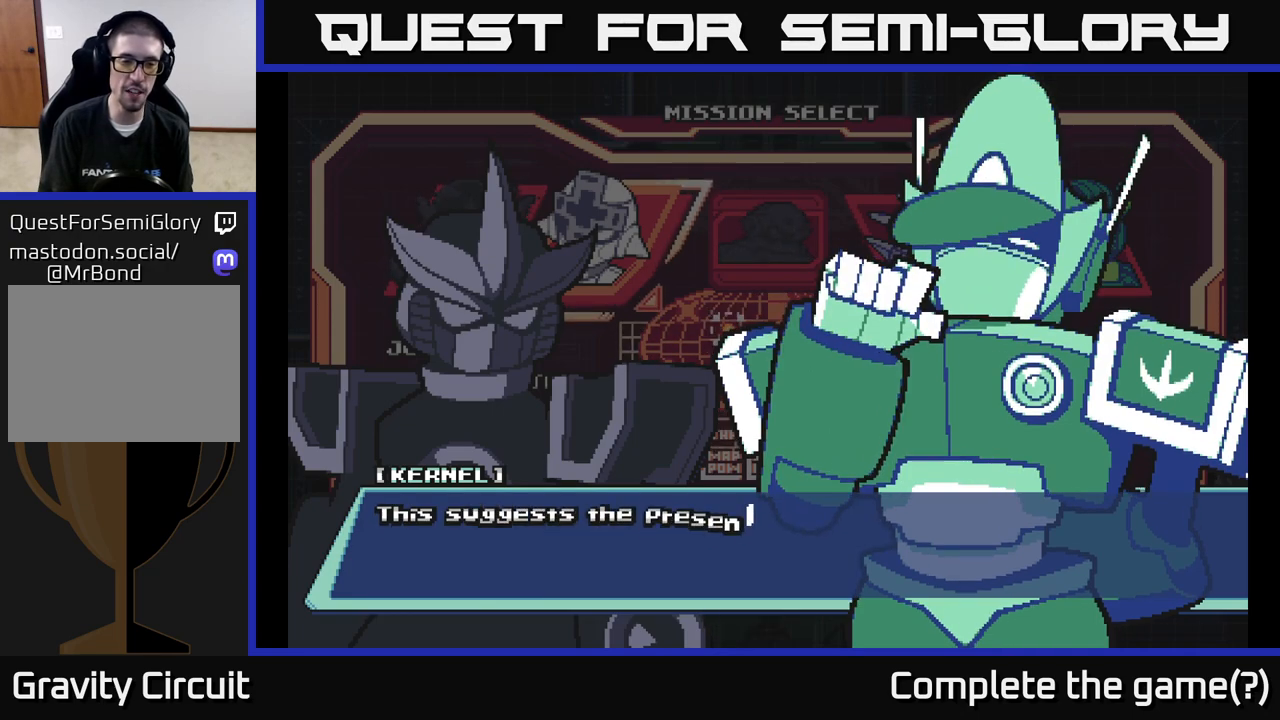
{"buttons": [], "left_stick": "center", "right_stick": "center", "events": []}
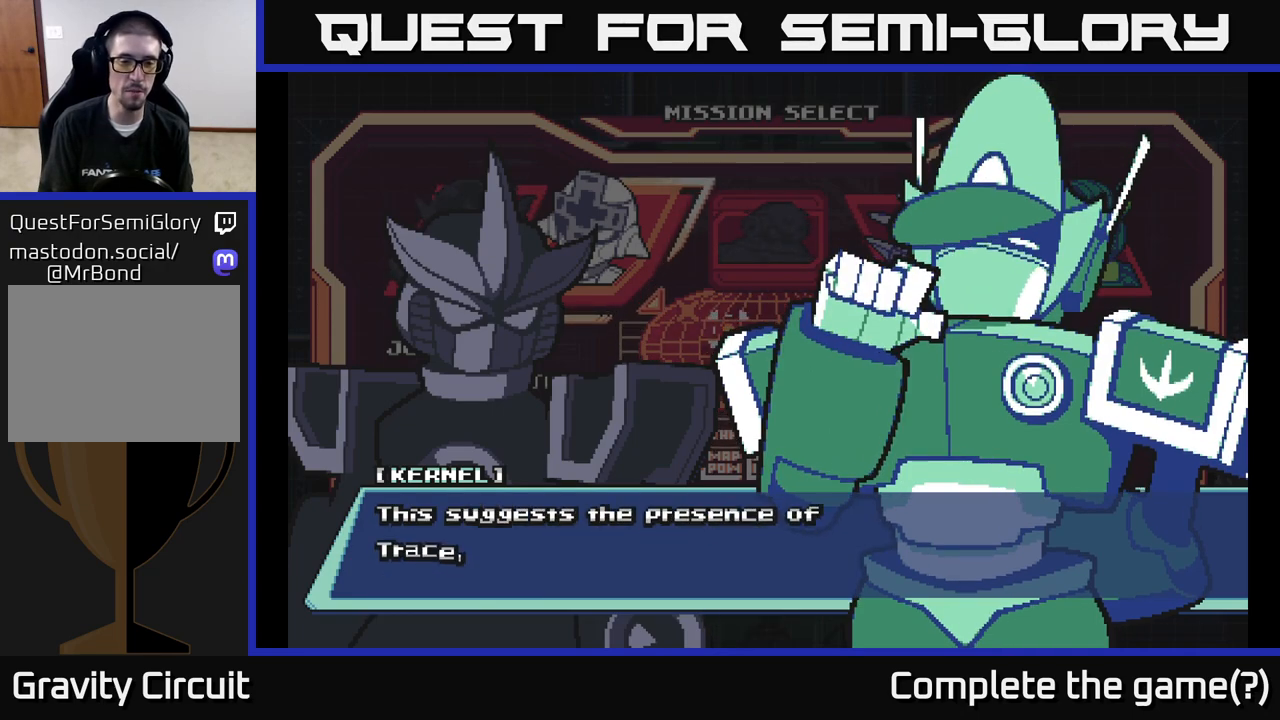
{"buttons": ["A"], "left_stick": "center", "right_stick": "center", "events": [[200, "A", "down"]]}
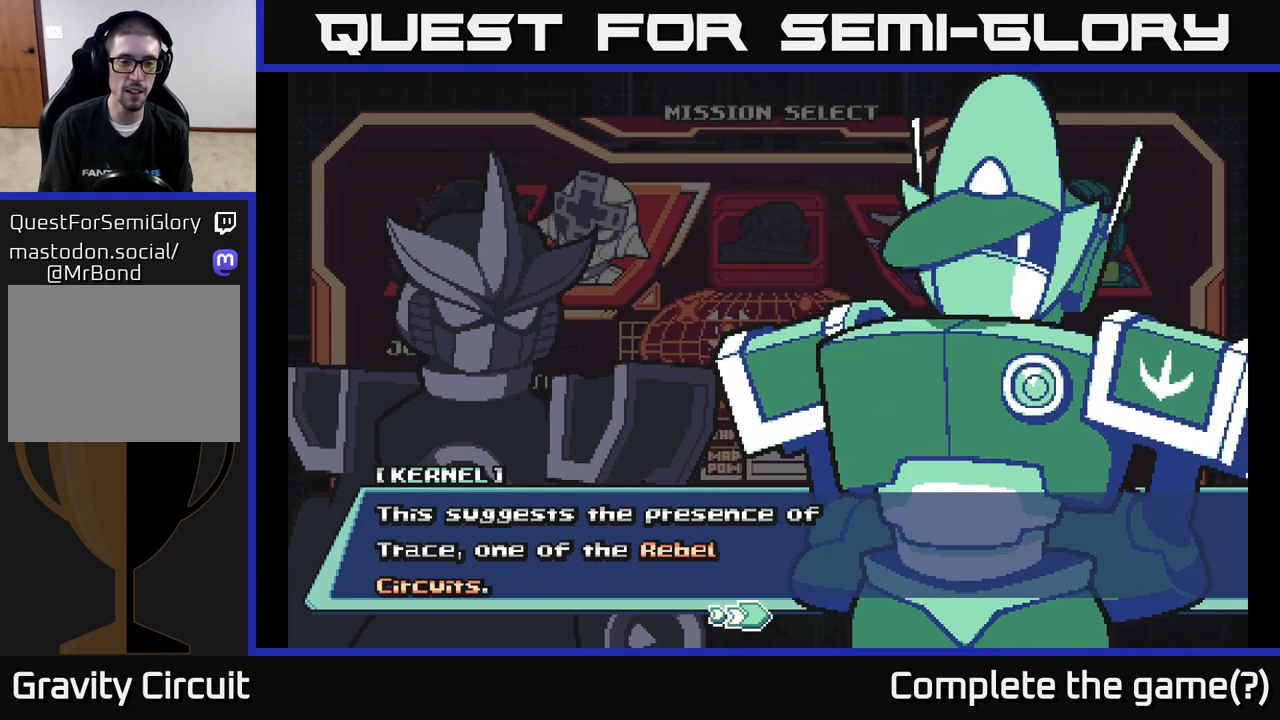
{"buttons": [], "left_stick": "center", "right_stick": "center", "events": [[50, "A", "up"]]}
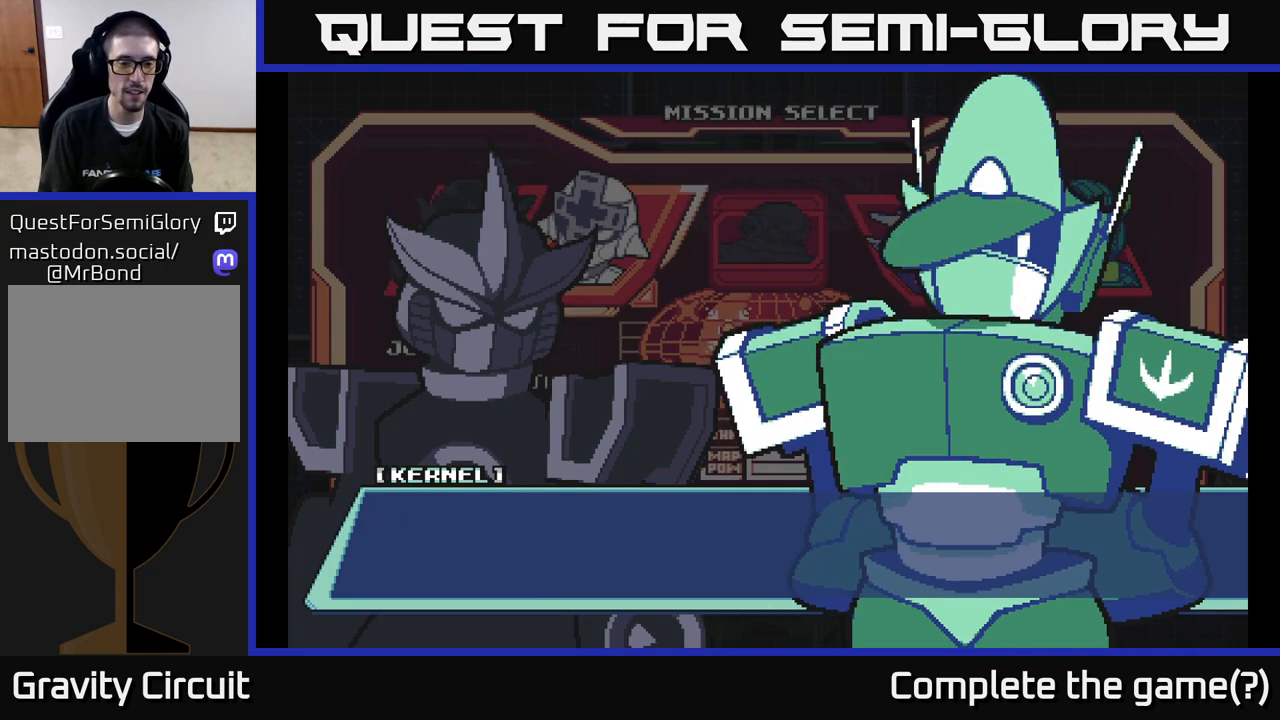
{"buttons": [], "left_stick": "center", "right_stick": "center", "events": [[50, "A", "down"], [333, "A", "up"]]}
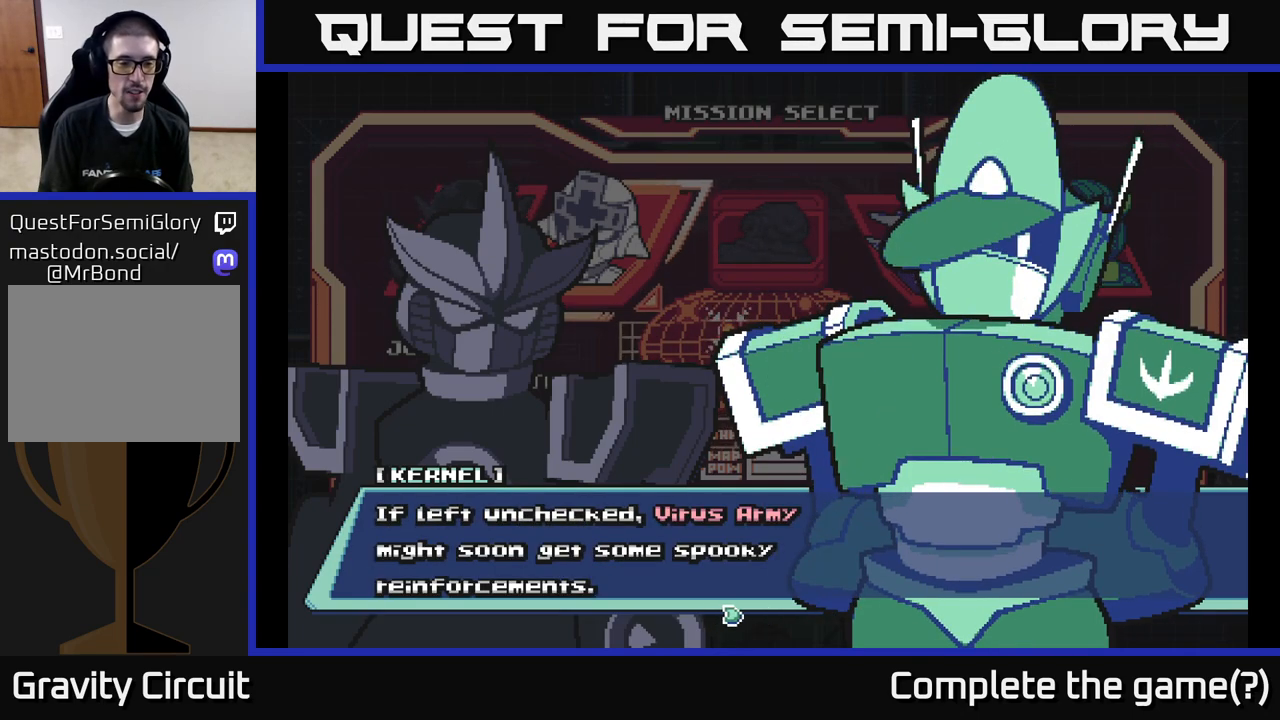
{"buttons": [], "left_stick": "center", "right_stick": "center", "events": [[17, "A", "down"], [283, "A", "up"]]}